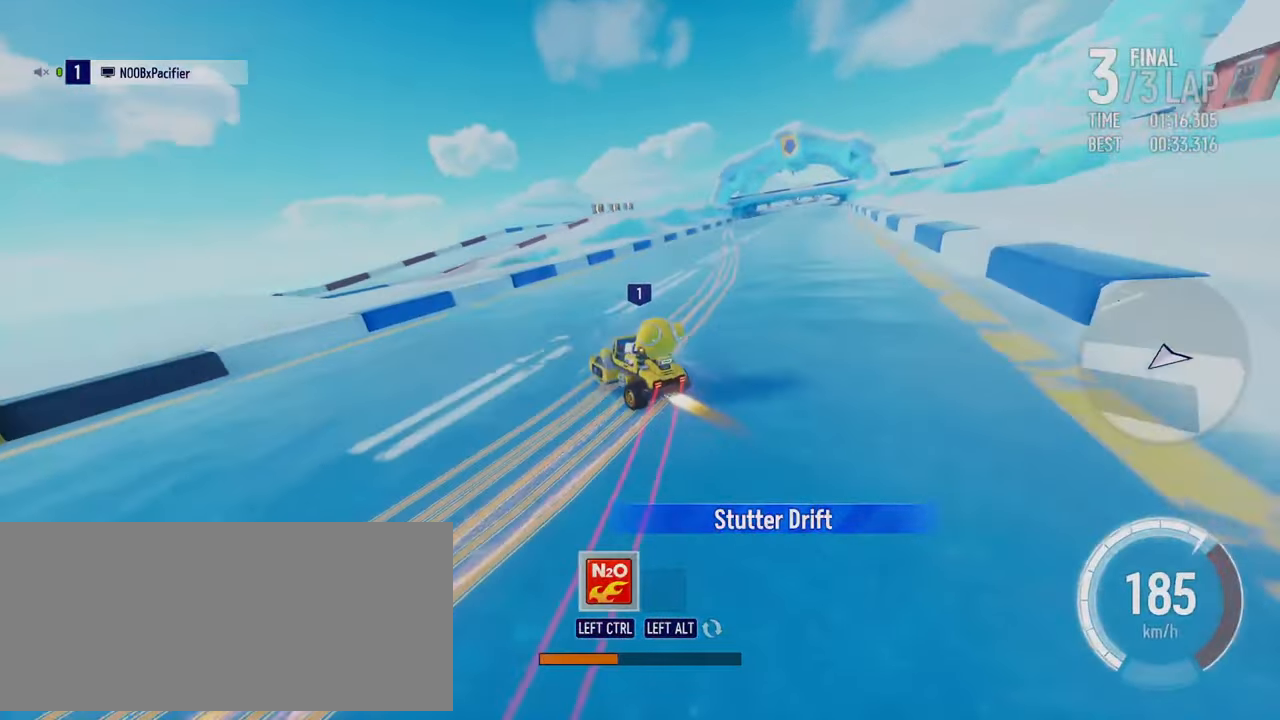
Gameplay with keyboard; each line is a JSON object with the keys held at the frame after it. "events" lists presses ("down") and releases ("up") of "boost", "down", "drift", "left", "reset", "right" and "up" between this image and that frame as [ms after this image, input, new state], when the widget could be followed in between. No other keys are recorded. Mouse input is not recorded. Key names are as the overlay labels them; some are game actions (e.g. jump) rather than physical keys.
{"keys": ["up"], "events": [[83, "drift", "down"], [350, "drift", "up"], [366, "right", "up"]]}
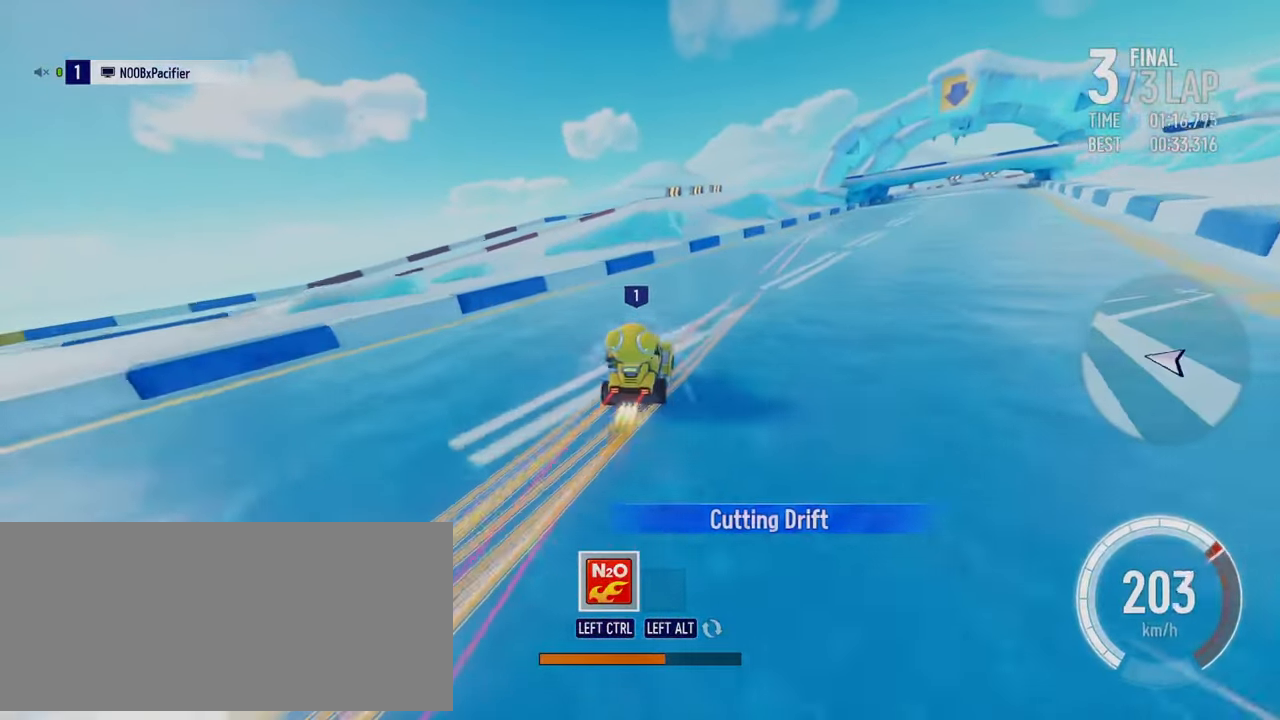
{"keys": ["left", "up"], "events": [[83, "right", "down"], [250, "drift", "down"], [333, "drift", "up"], [416, "right", "up"], [450, "left", "down"]]}
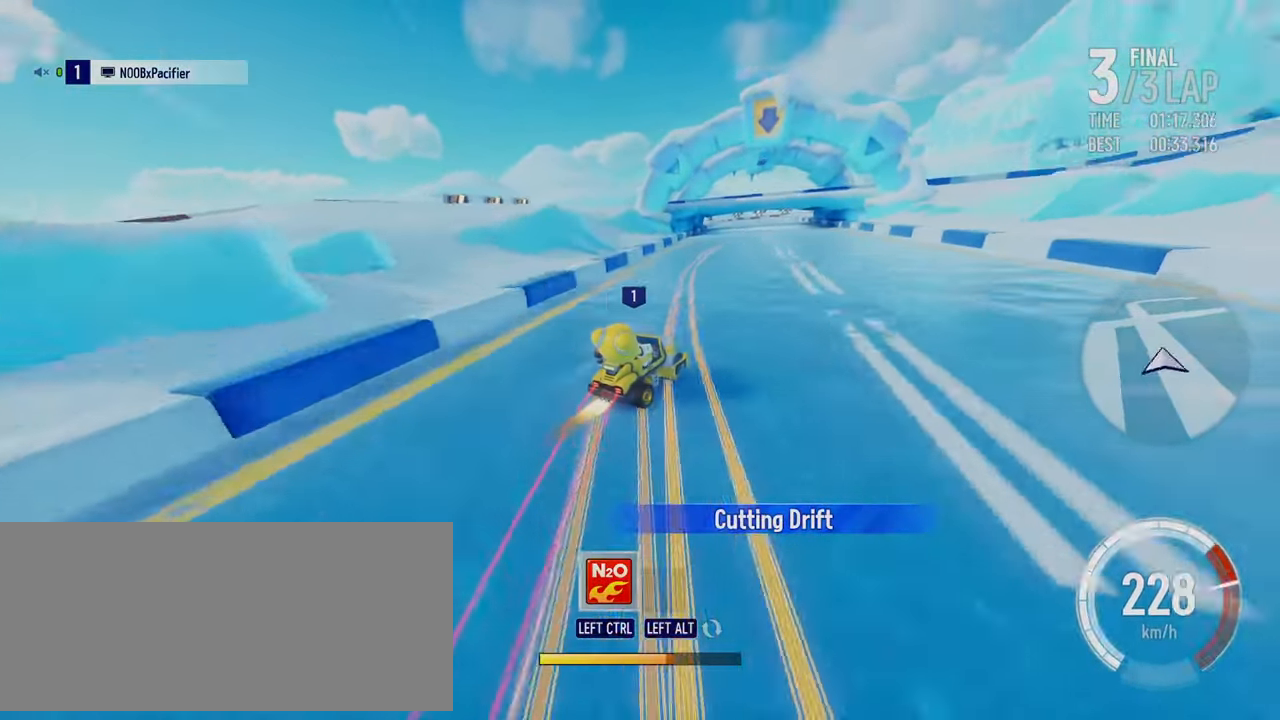
{"keys": ["boost", "drift", "left", "up"], "events": [[200, "drift", "down"], [400, "boost", "down"]]}
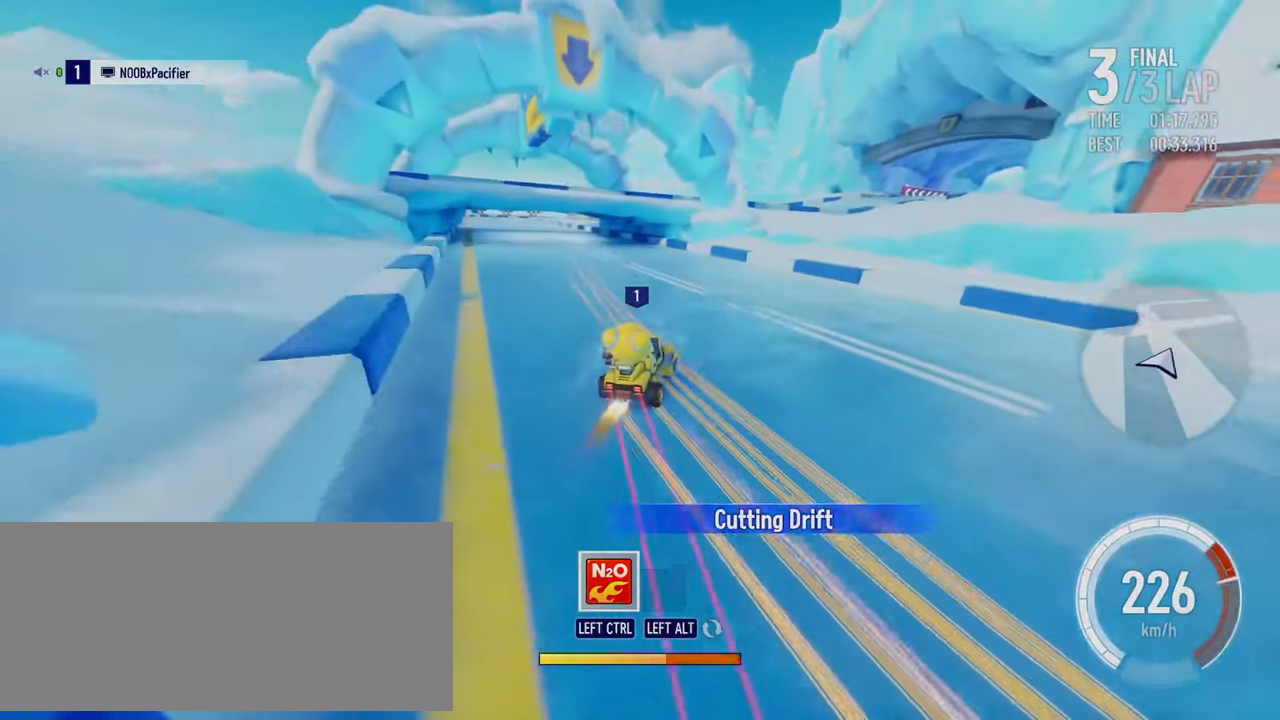
{"keys": ["up"], "events": [[50, "boost", "up"], [50, "drift", "up"], [133, "boost", "down"], [216, "boost", "up"], [300, "boost", "down"], [350, "boost", "up"], [433, "left", "up"]]}
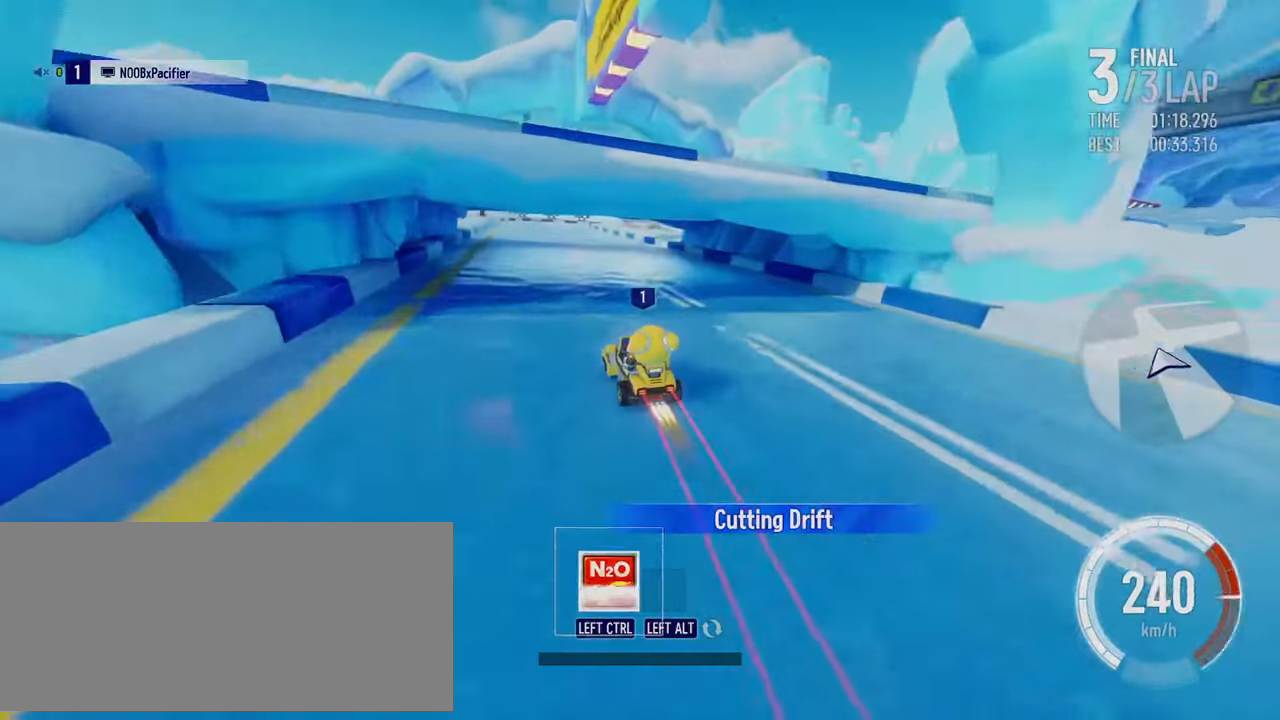
{"keys": ["right", "up"], "events": [[250, "right", "down"]]}
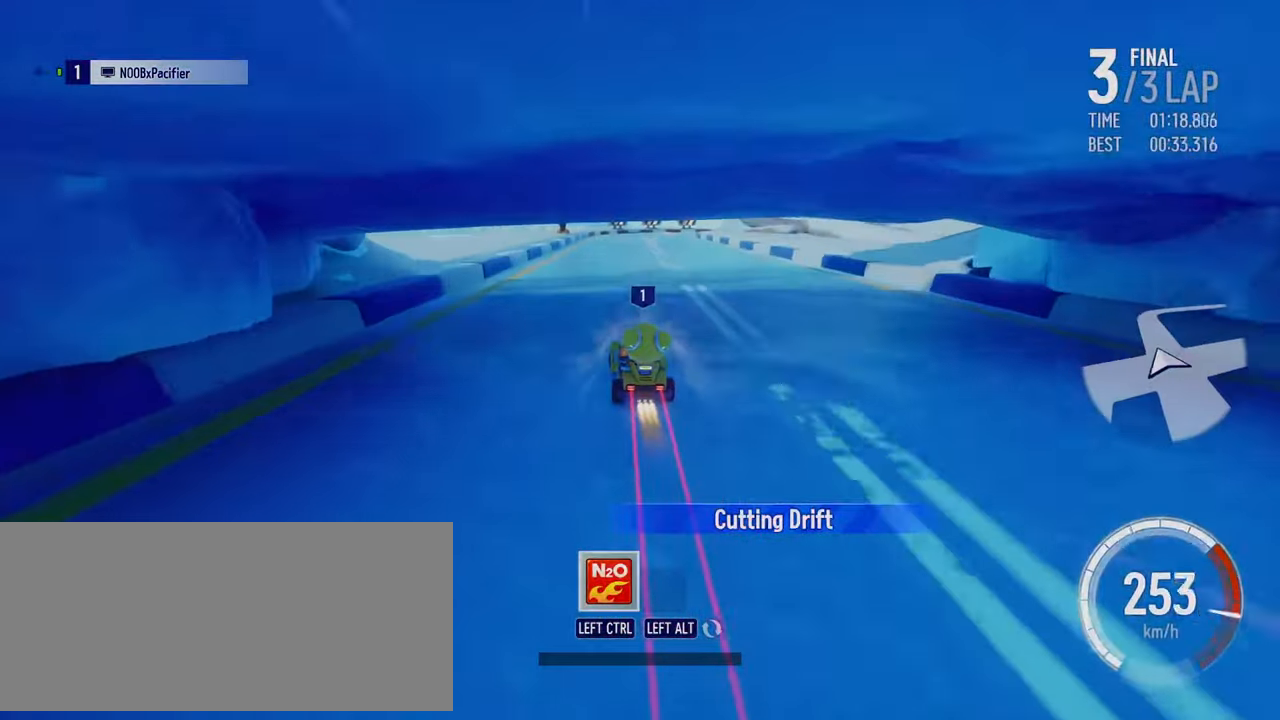
{"keys": ["right", "up"], "events": [[16, "right", "up"], [166, "right", "down"]]}
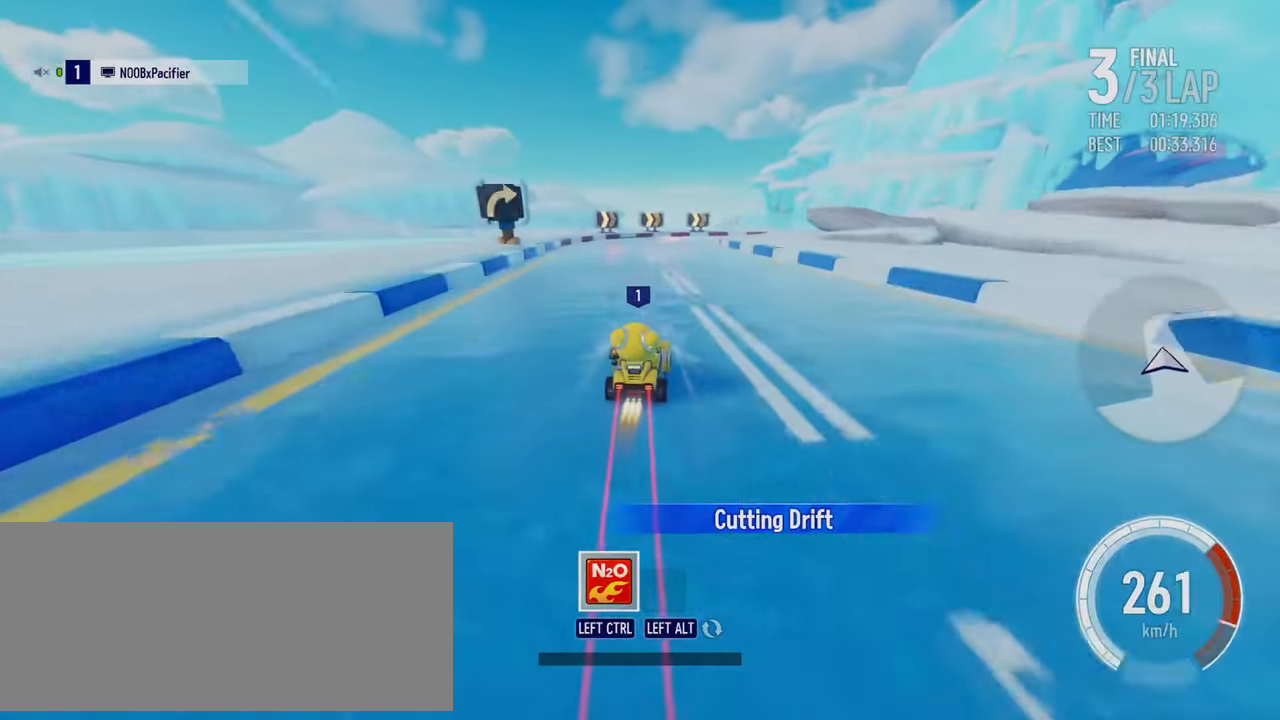
{"keys": ["up"], "events": [[133, "drift", "down"], [333, "drift", "up"], [383, "right", "up"]]}
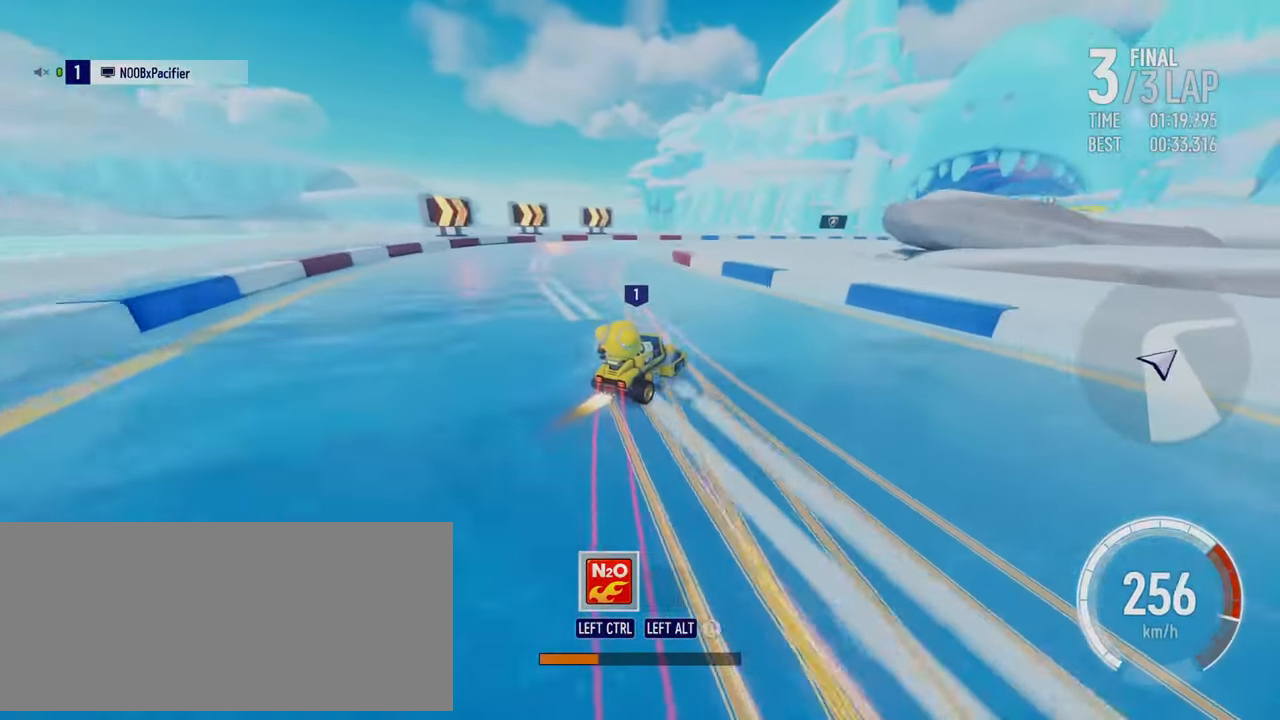
{"keys": ["left", "up"], "events": [[116, "left", "down"], [266, "left", "up"], [350, "left", "down"]]}
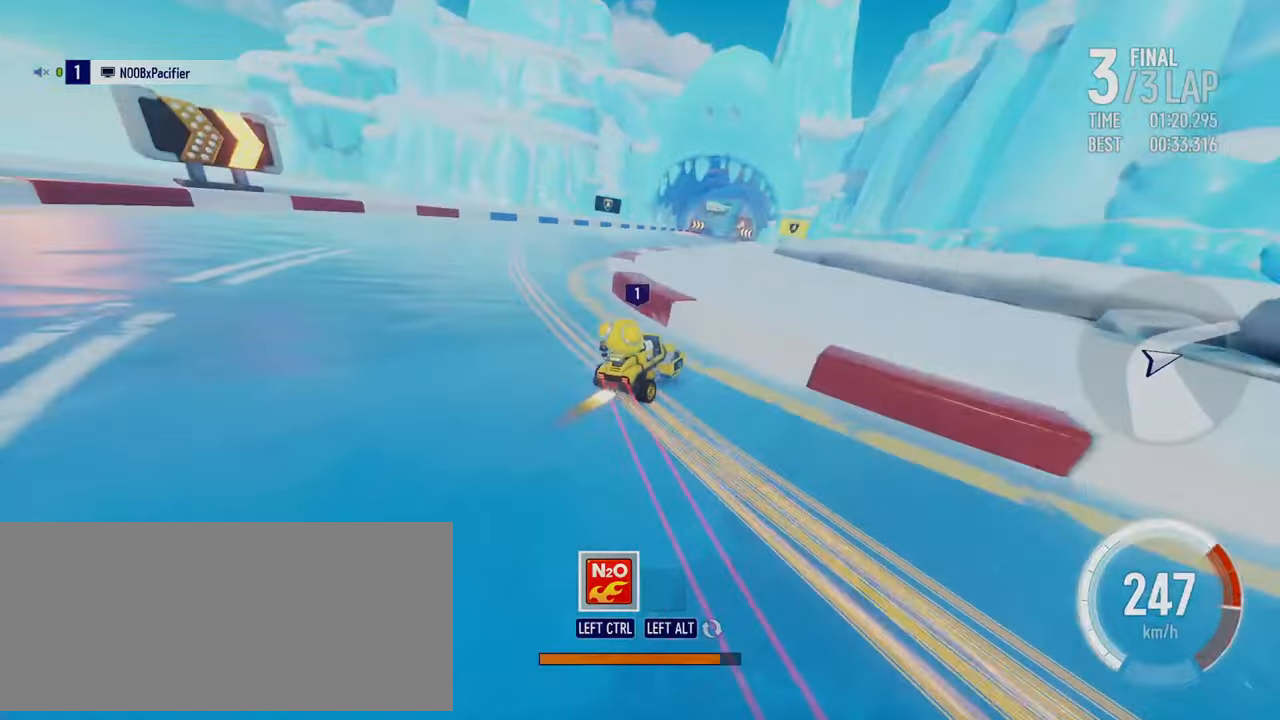
{"keys": ["up"], "events": [[300, "boost", "down"], [300, "left", "up"], [367, "boost", "up"]]}
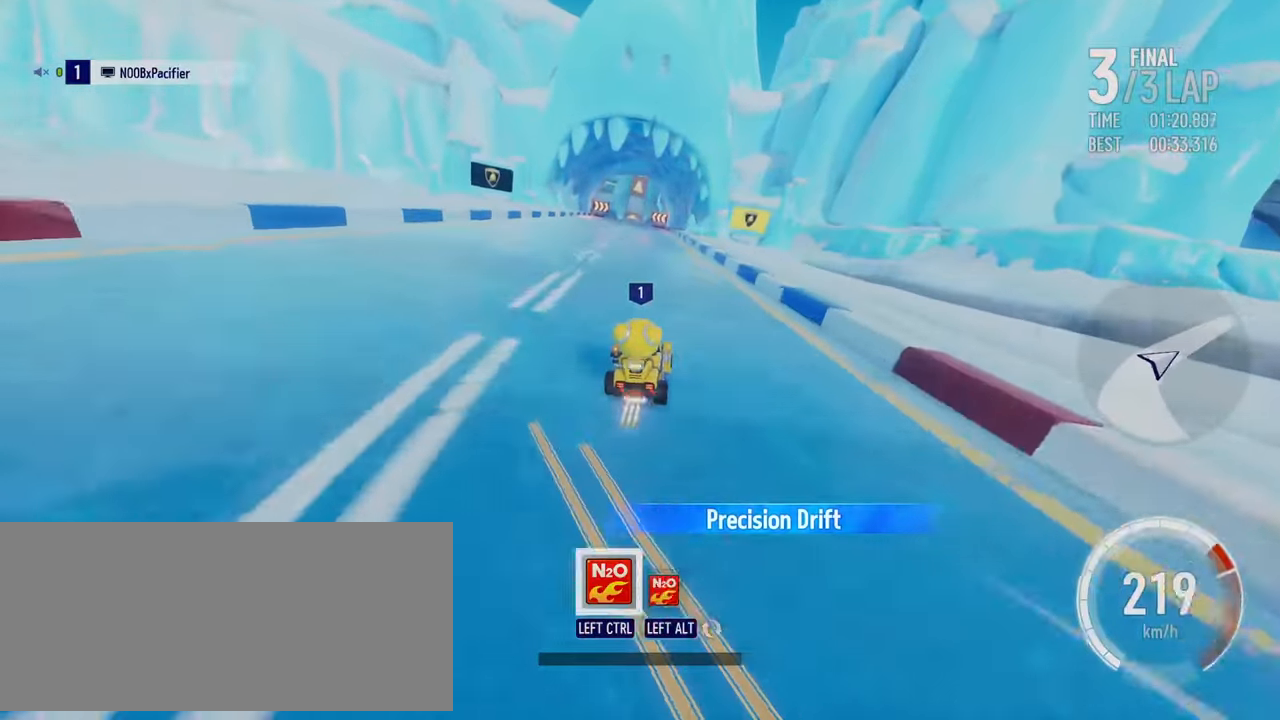
{"keys": ["up"], "events": [[17, "boost", "down"], [67, "boost", "up"], [100, "boost", "down"], [150, "right", "down"], [167, "boost", "up"], [300, "right", "up"]]}
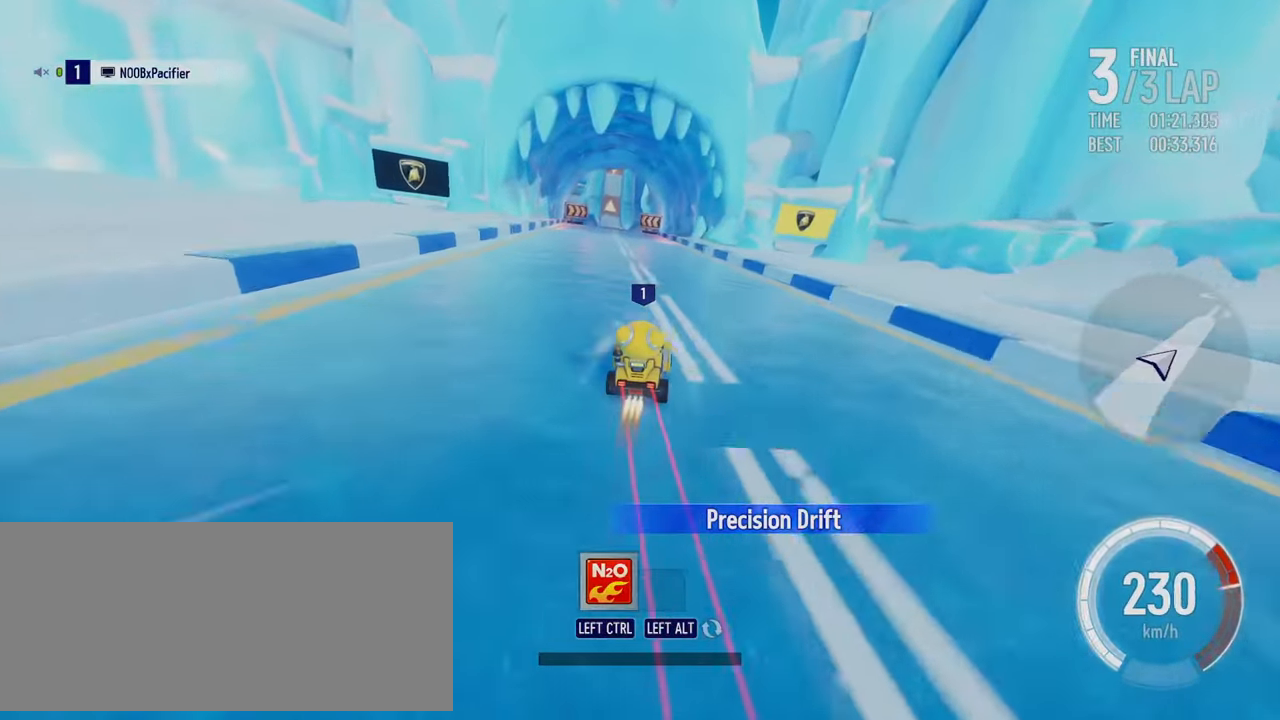
{"keys": ["up"], "events": [[17, "left", "down"], [183, "left", "up"]]}
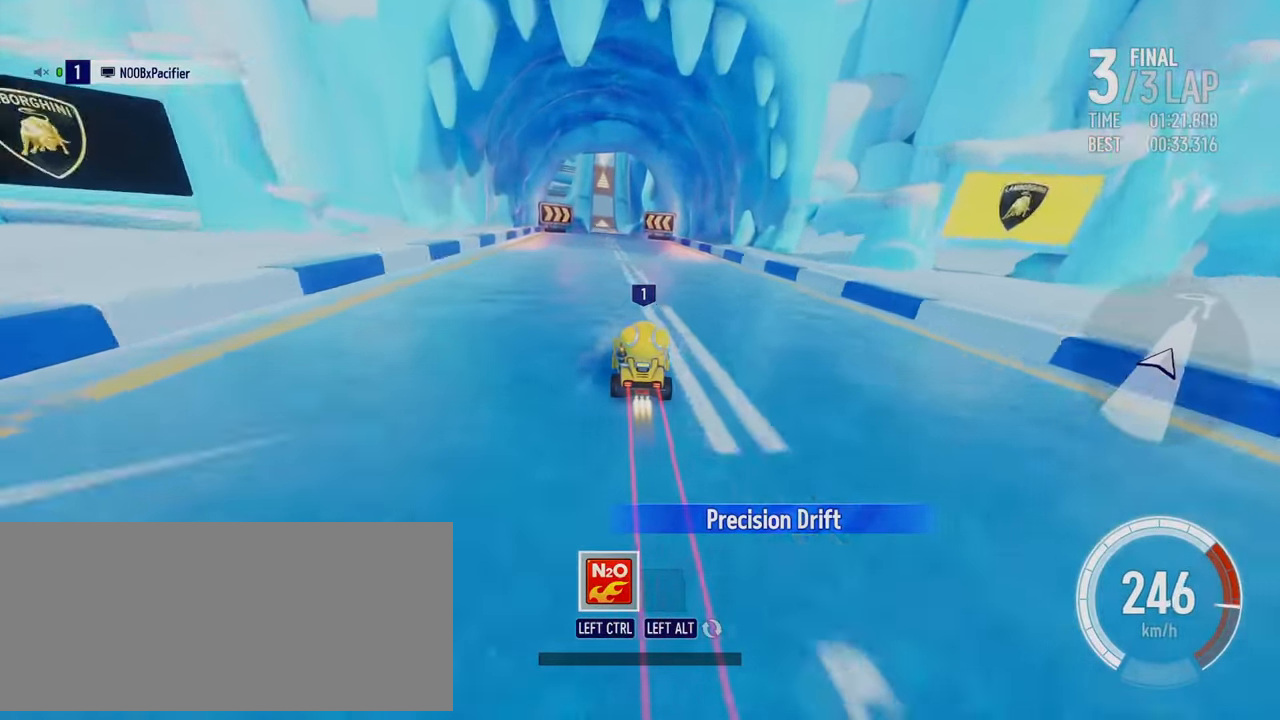
{"keys": ["up"], "events": [[33, "left", "down"], [150, "left", "up"]]}
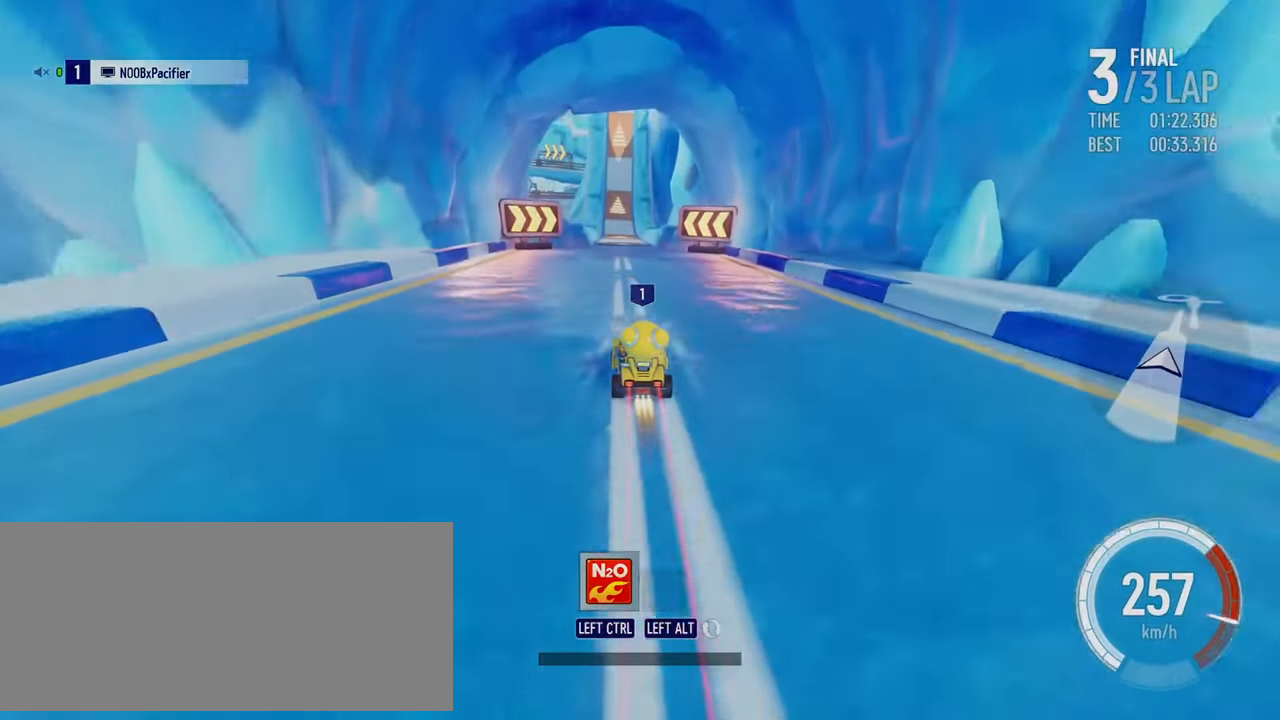
{"keys": ["up"], "events": []}
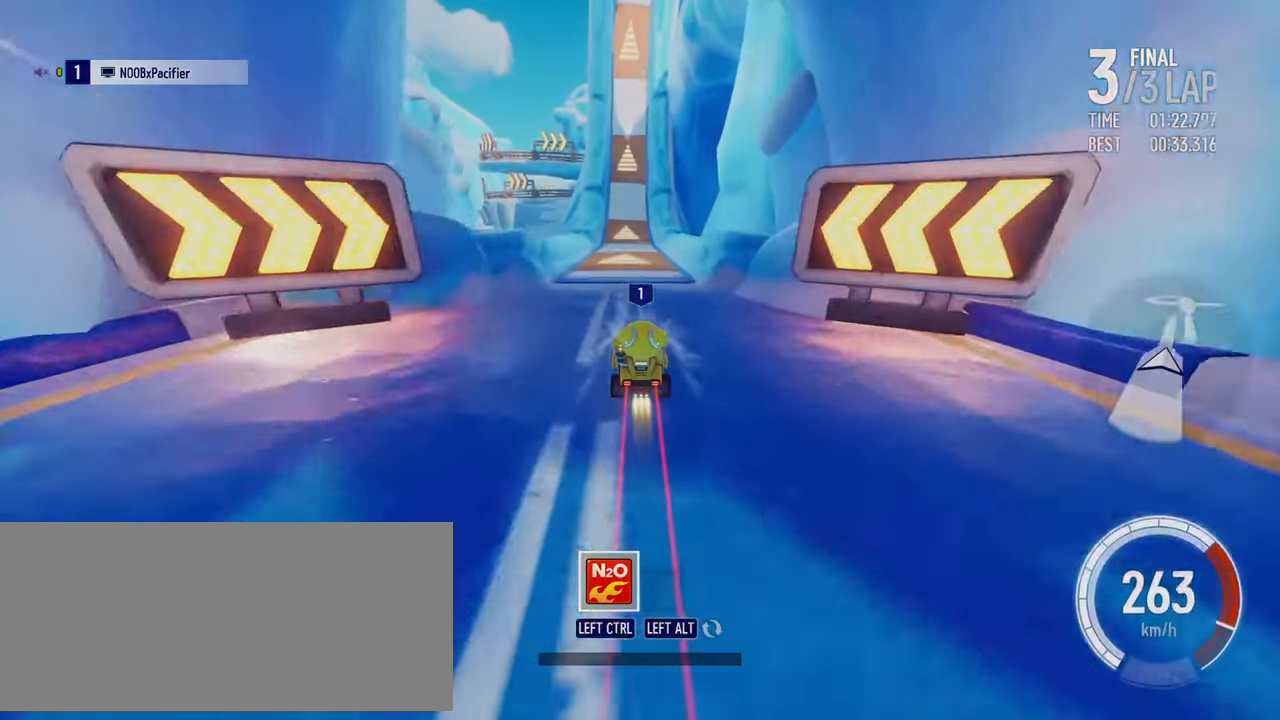
{"keys": ["up"], "events": []}
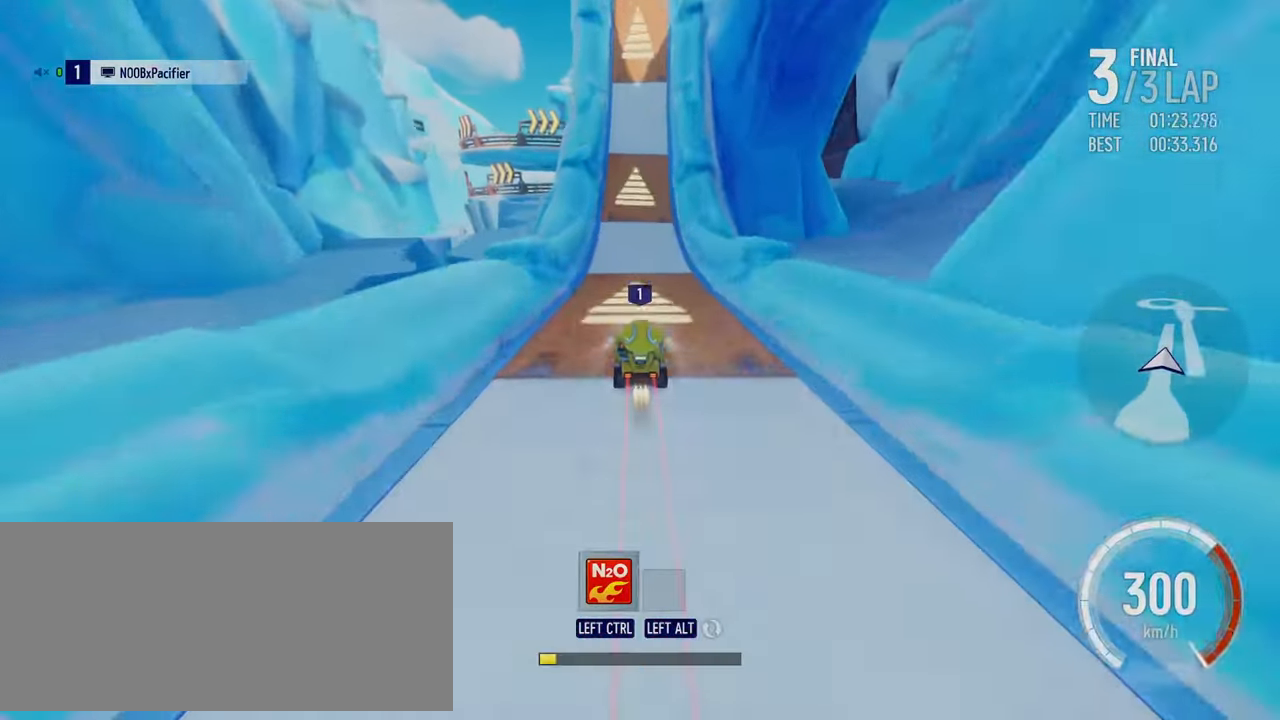
{"keys": ["up"], "events": []}
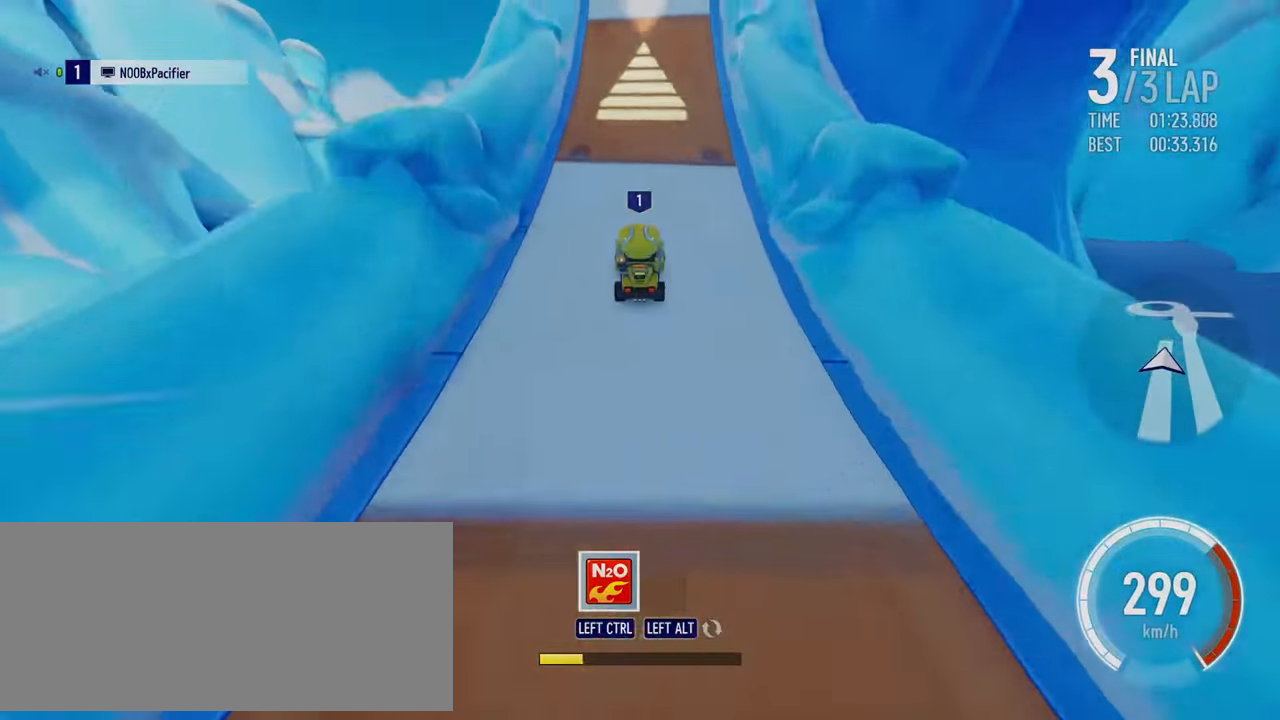
{"keys": ["up"], "events": []}
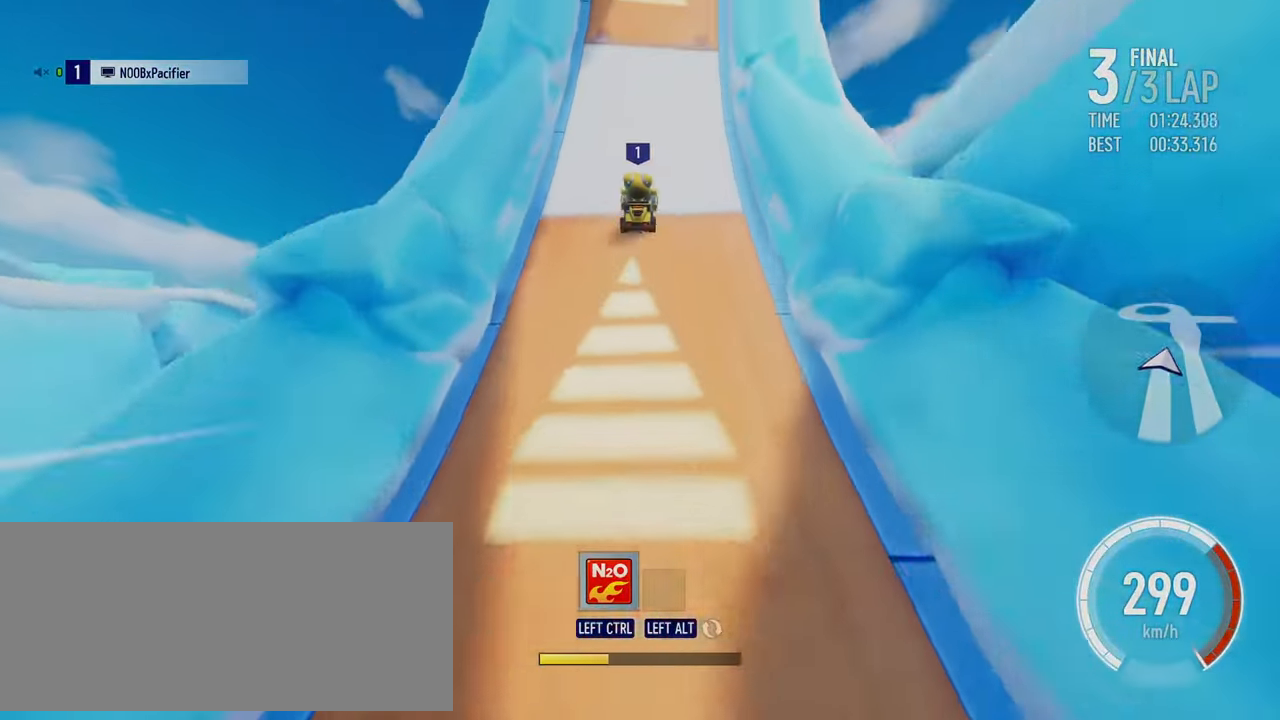
{"keys": ["up"], "events": []}
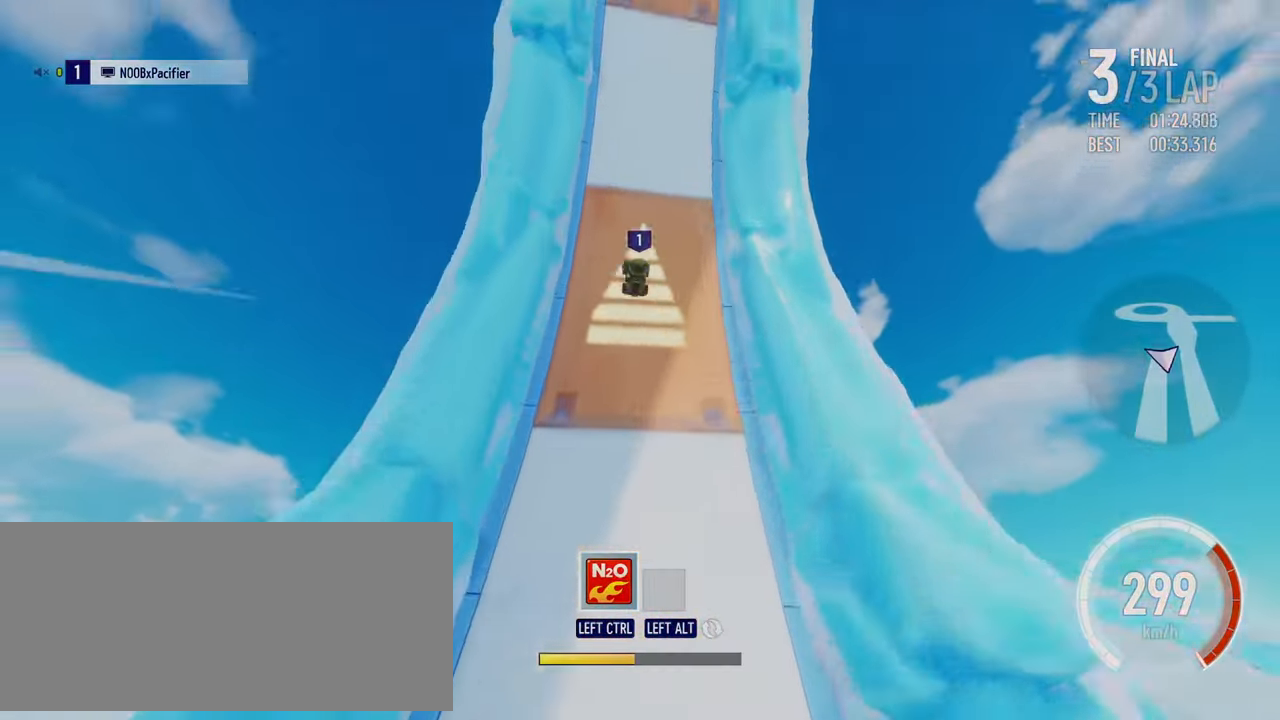
{"keys": ["up"], "events": []}
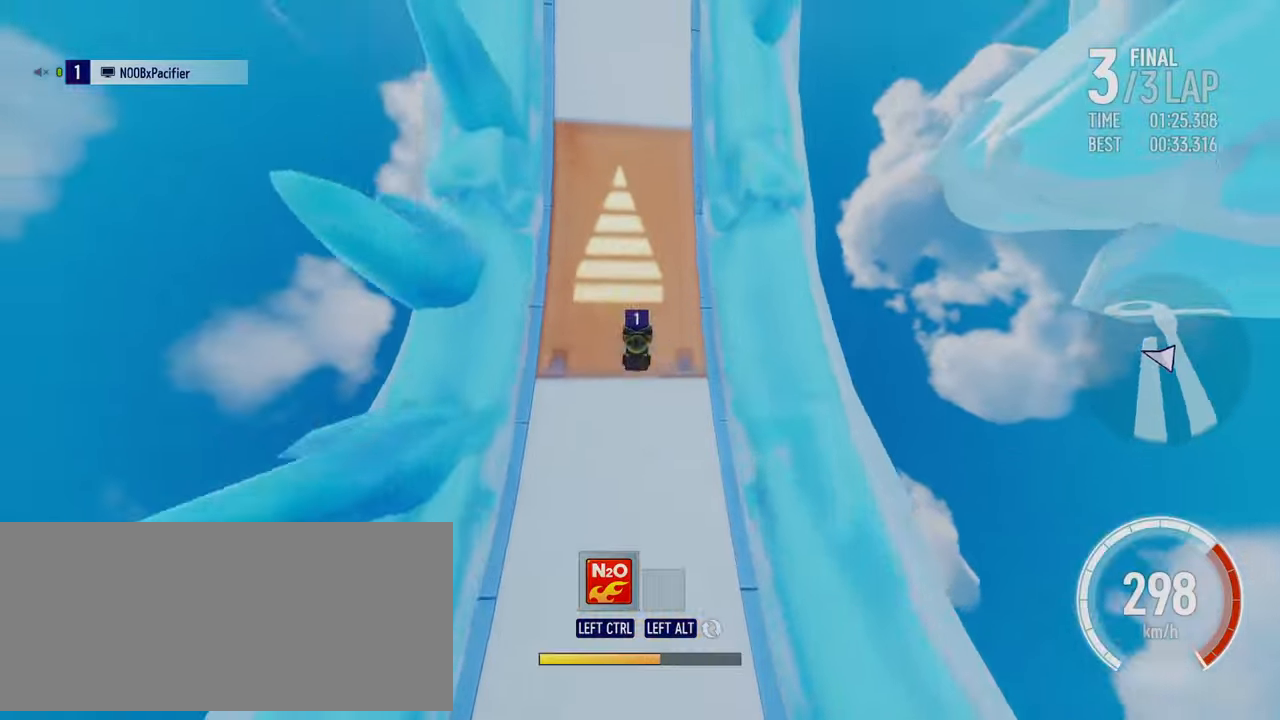
{"keys": ["up"], "events": []}
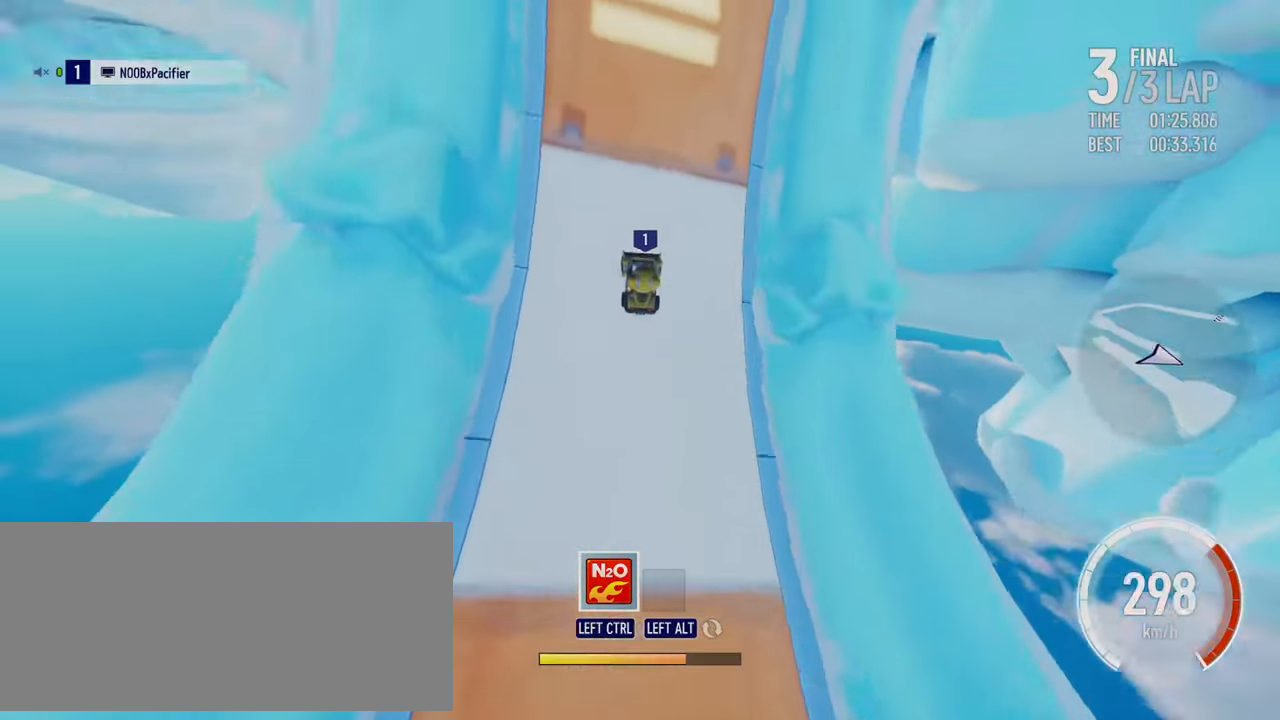
{"keys": ["up"], "events": []}
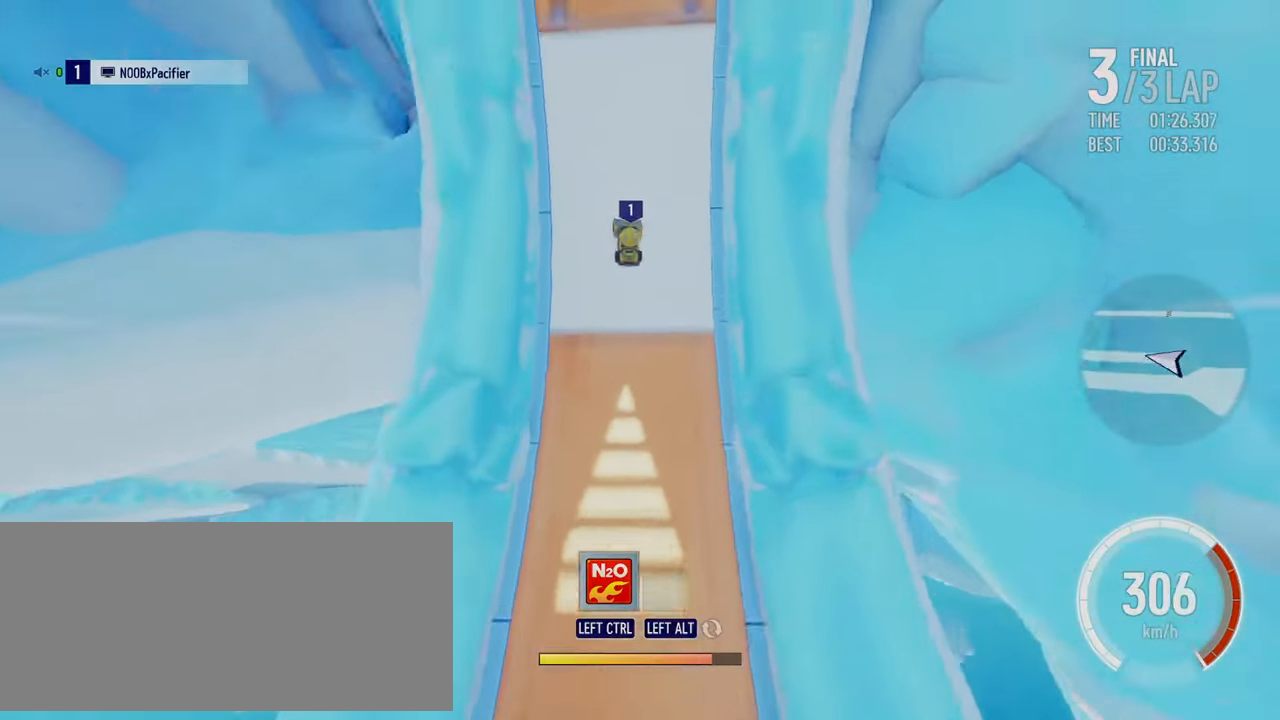
{"keys": ["up"], "events": []}
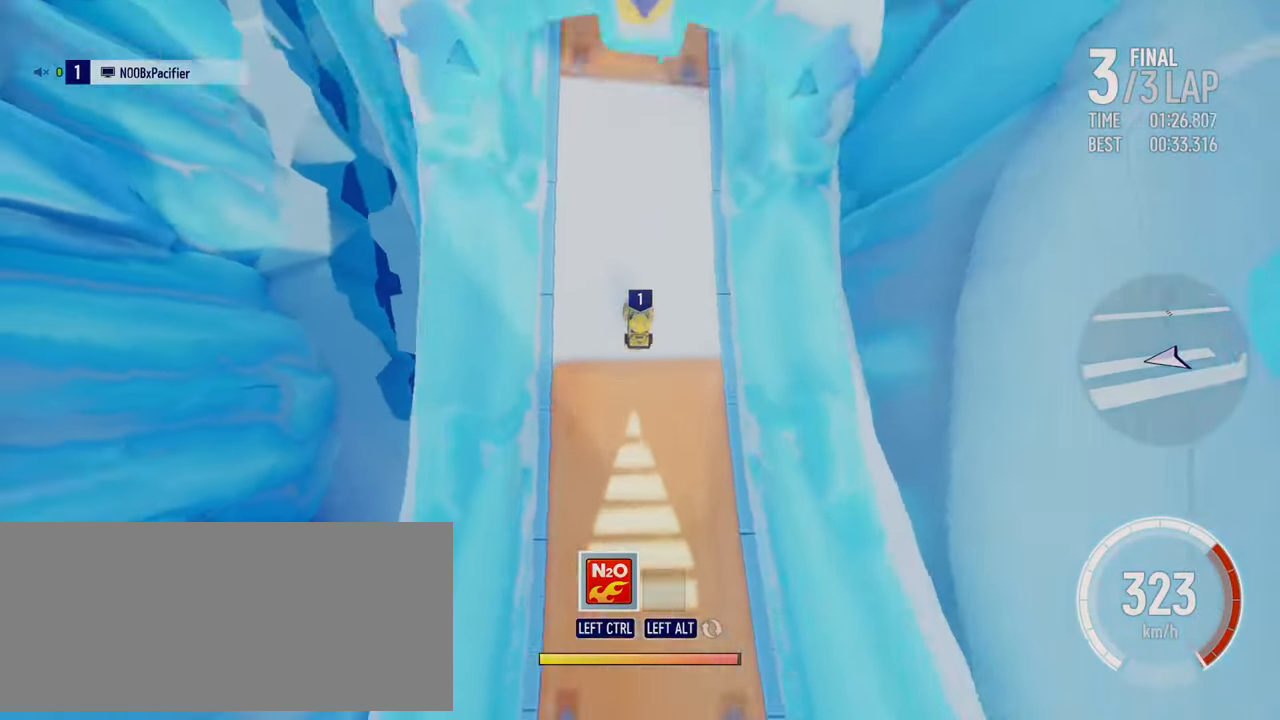
{"keys": ["up"], "events": []}
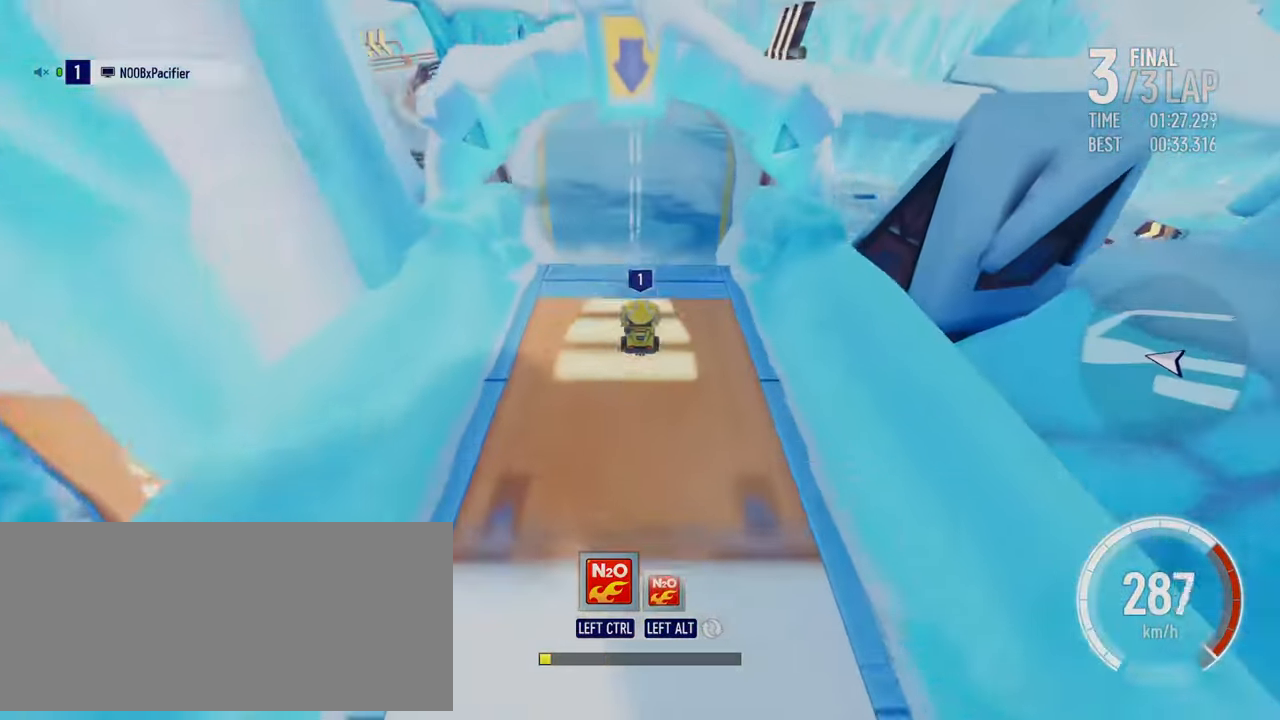
{"keys": ["left", "up"], "events": [[167, "boost", "down"], [284, "boost", "up"], [400, "left", "down"]]}
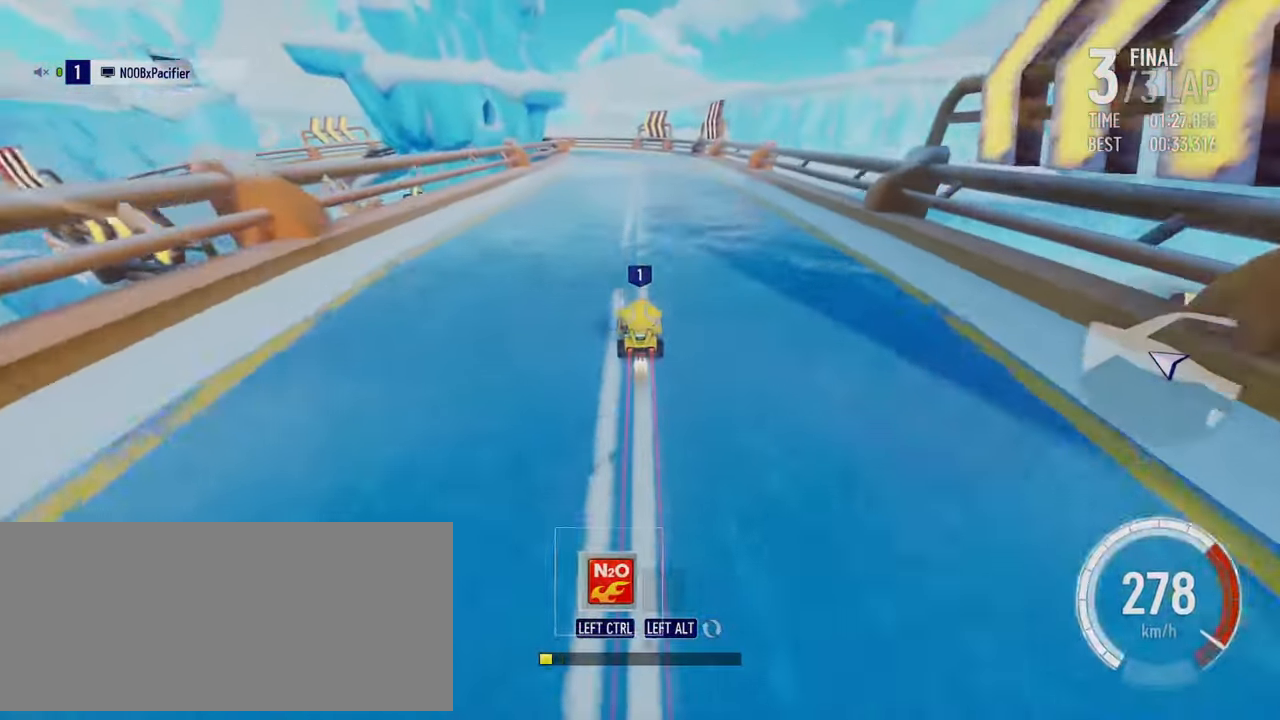
{"keys": ["left", "up"], "events": [[200, "left", "up"], [317, "left", "down"]]}
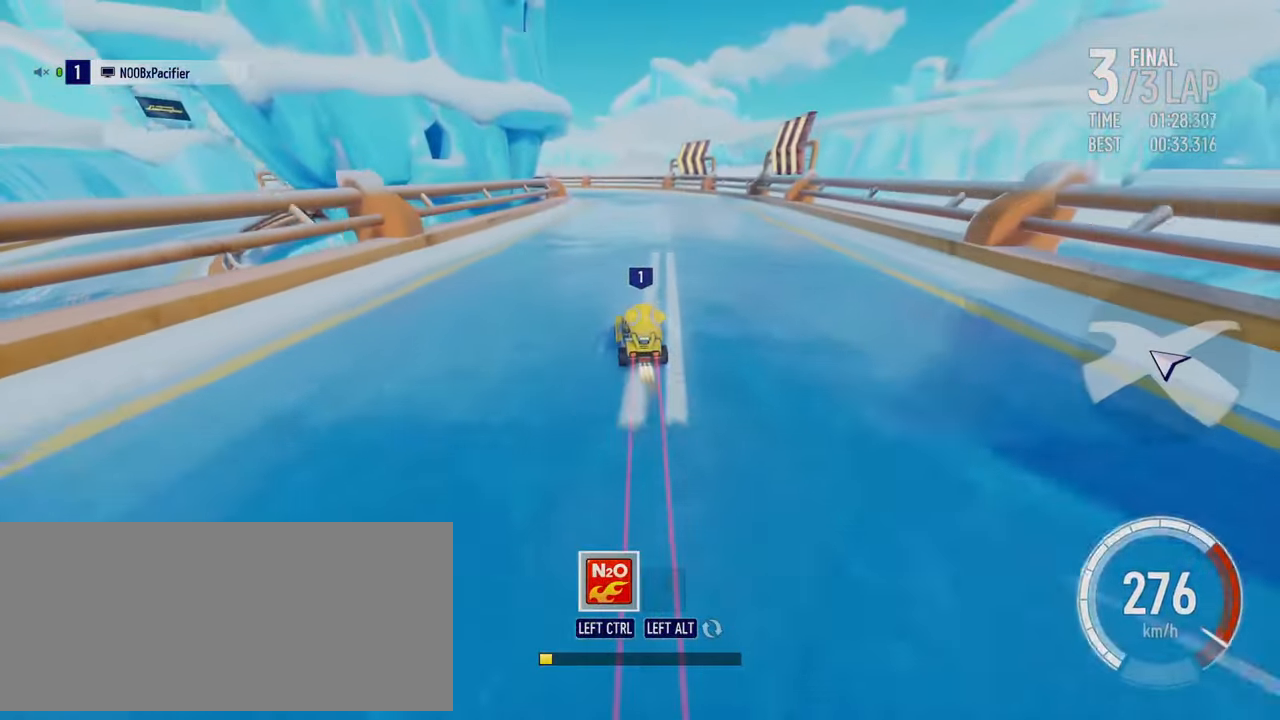
{"keys": ["left", "up"], "events": [[50, "left", "up"], [134, "left", "down"]]}
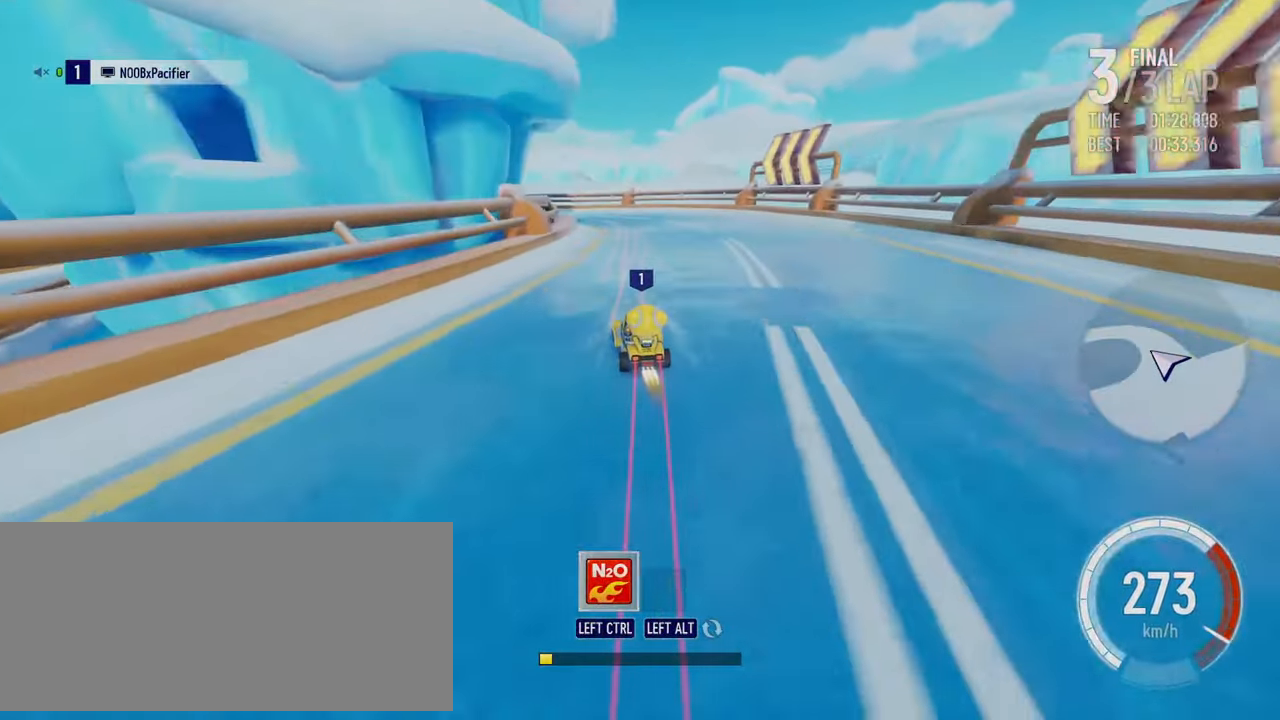
{"keys": ["drift", "left", "up"], "events": [[117, "drift", "down"]]}
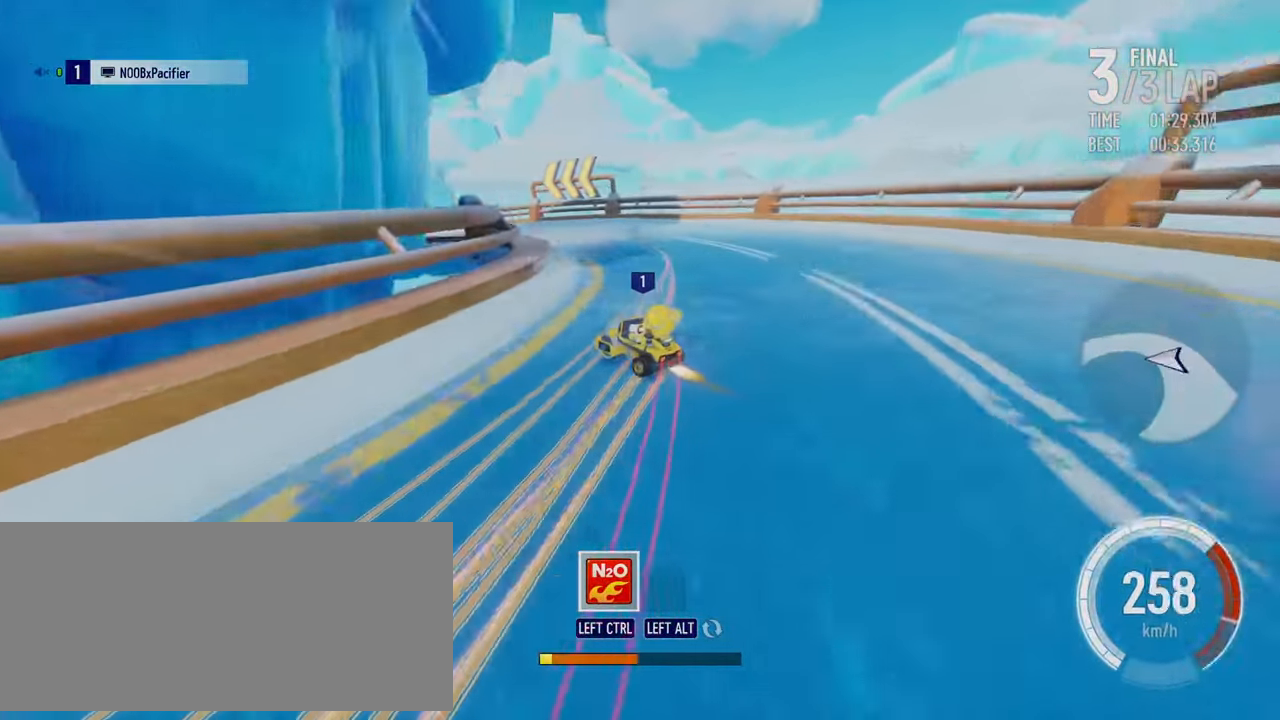
{"keys": ["right", "up"], "events": [[17, "drift", "up"], [100, "left", "up"], [167, "right", "down"]]}